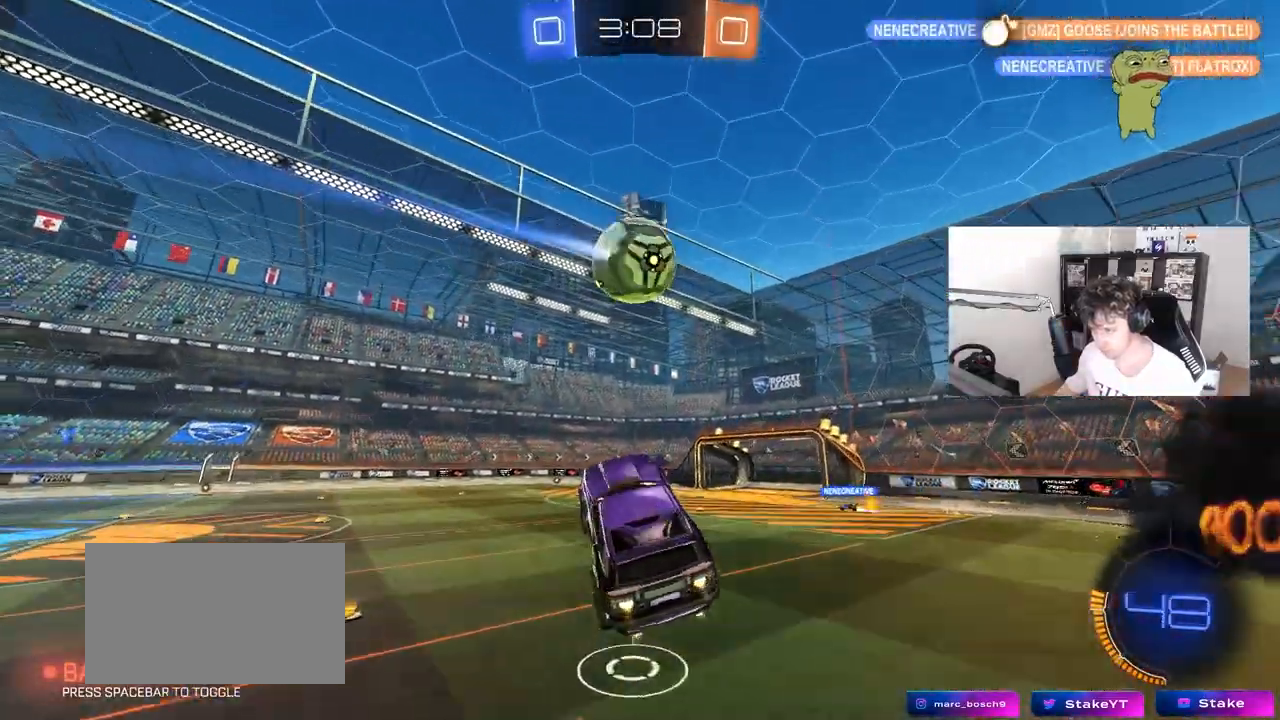
Gameplay with keyboard and mouse; each line is a JSON object with the keys and mouse buttons held at the frame after it. "events" lists presses ("down") and releases ("up") of "1", "2", "3", "4", "5", "a", "alt", "c", "caps_lock", "ctrl", "d", "e", "f", "g", "q", "r", "s", "shift", "space", "t", "tab", "v", "w", "x", "z", "mouse_left", "mouse_wheel" and "mouse_right" between this image and that frame as [ms after this image, input, new state], when the widget could be followed in between. "mouse_left", "mouse_wheel", "mouse_right" = the "left", "wheel", "right" buttons of the "mouse" list. No other keys are recorded. "wheel" means that the mouse wheel is clicked or scrolled. "mouse_move" is the direction in which the mouse moves at that frame (one of eight, or "still"), when it could be read.
{"keys": [], "mouse": ["left"], "mouse_move": "still", "events": [[67, "mouse_left", "up"], [67, "s", "down"], [67, "shift", "up"], [117, "s", "up"], [250, "mouse_left", "down"], [300, "a", "down"], [300, "d", "up"], [300, "w", "down"], [400, "a", "up"], [450, "w", "up"]]}
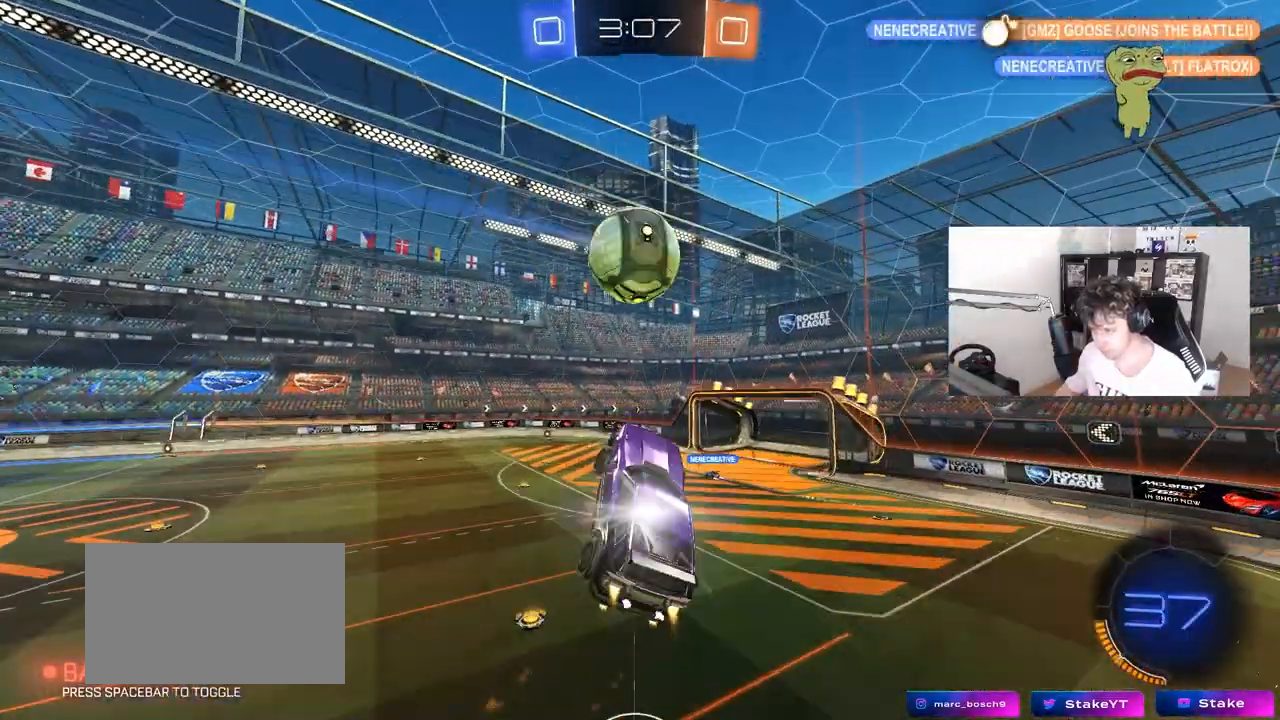
{"keys": ["w"], "mouse": ["left"], "mouse_move": "still", "events": [[33, "mouse_left", "up"], [33, "w", "down"], [83, "w", "up"], [417, "mouse_left", "down"], [467, "w", "down"]]}
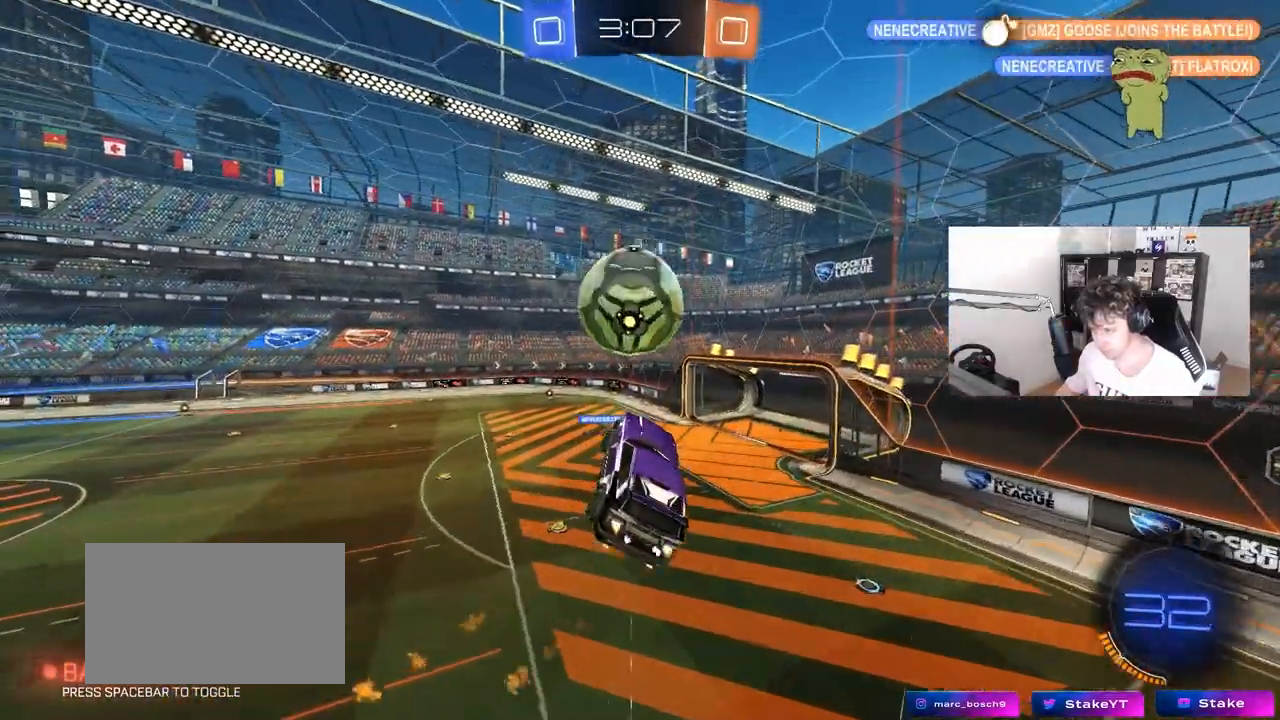
{"keys": ["a", "shift", "w"], "mouse": ["left"], "mouse_move": "still", "events": [[50, "mouse_left", "up"], [50, "w", "up"], [150, "mouse_left", "down"], [150, "w", "down"], [200, "a", "down"], [250, "a", "up"], [250, "w", "up"], [333, "mouse_left", "up"], [383, "a", "down"], [383, "mouse_left", "down"], [383, "w", "down"], [433, "shift", "down"]]}
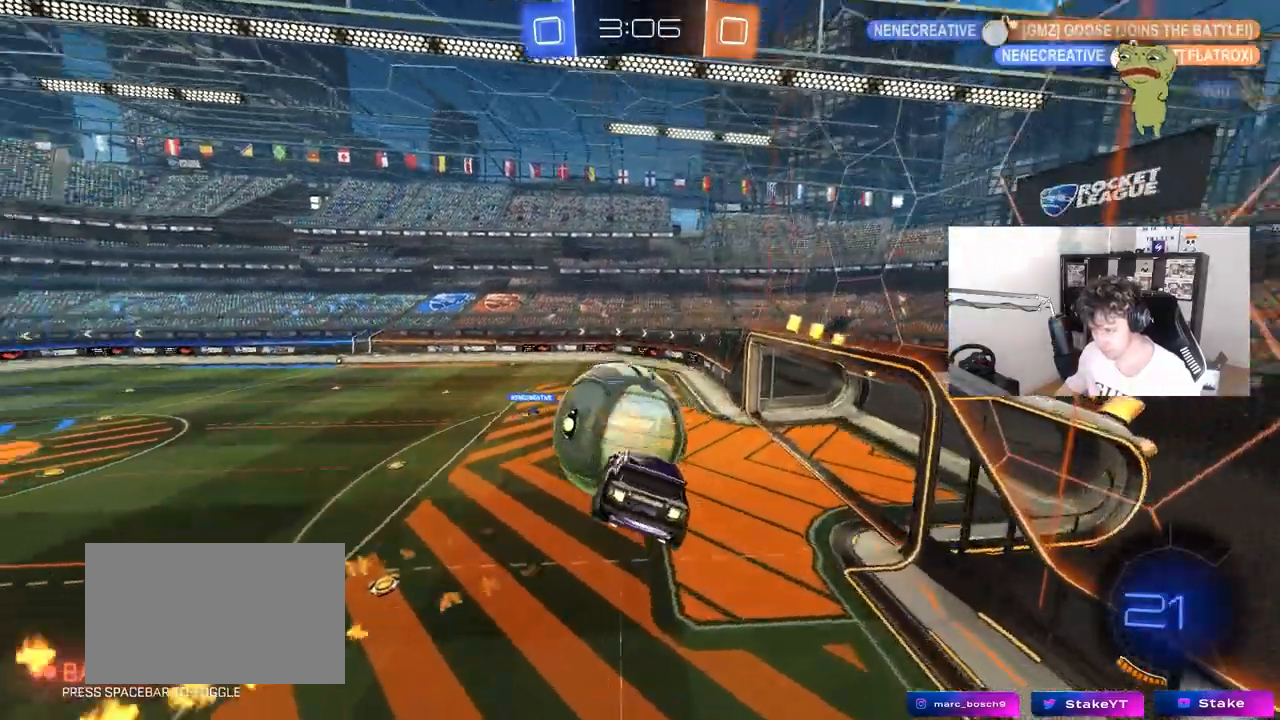
{"keys": [], "mouse": [], "mouse_move": "still", "events": [[67, "mouse_left", "up"], [67, "w", "up"], [300, "d", "down"], [300, "shift", "up"], [350, "a", "up"], [350, "s", "down"], [400, "s", "up"], [450, "d", "up"]]}
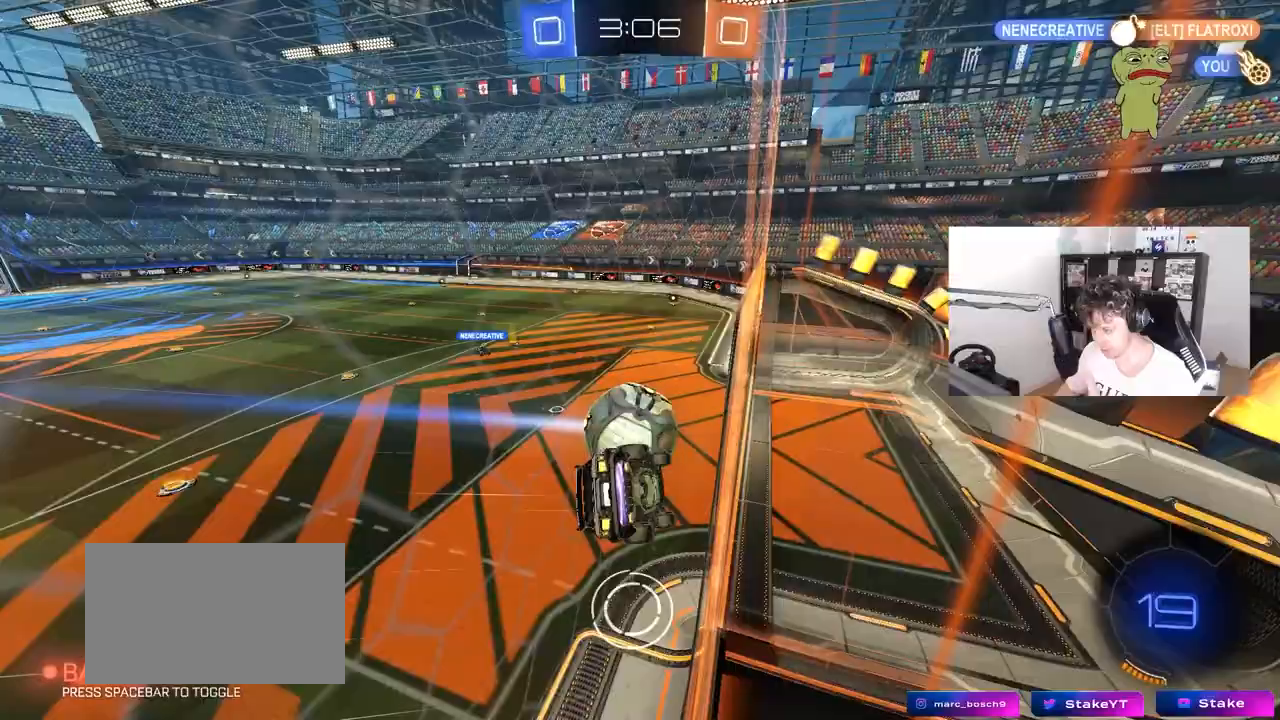
{"keys": ["space"], "mouse": [], "mouse_move": "still"}
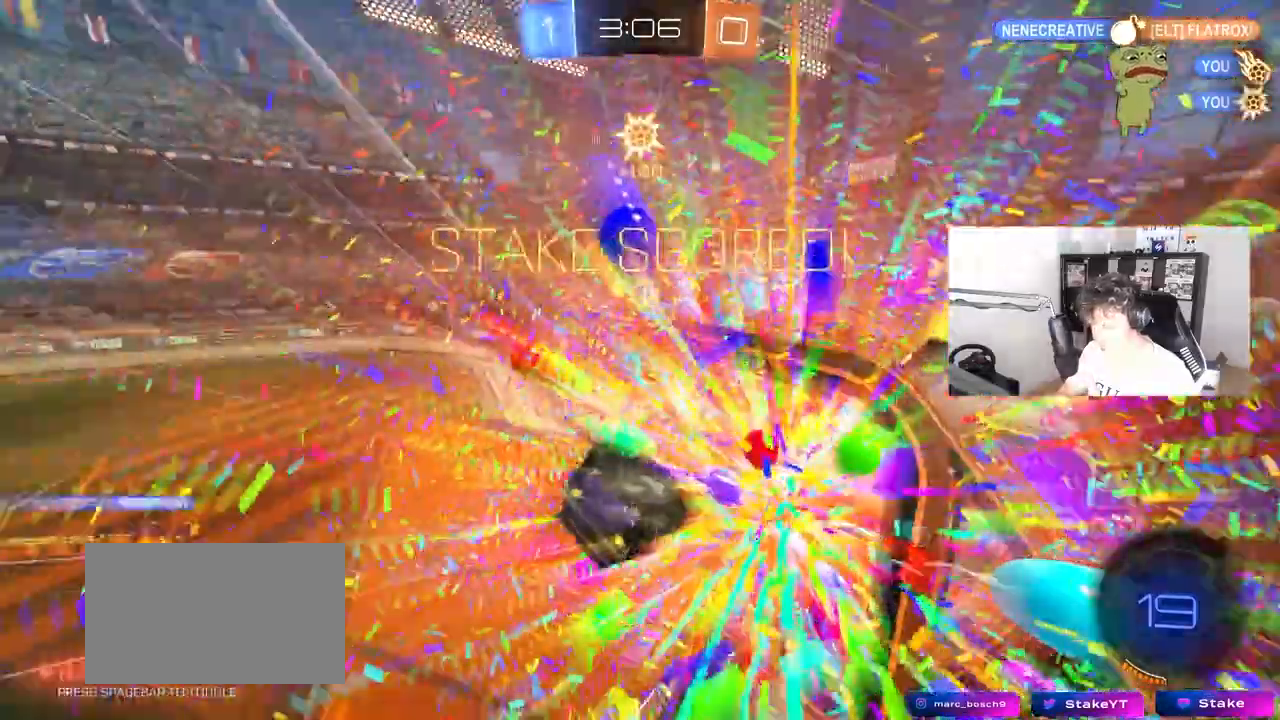
{"keys": [], "mouse": [], "events": [[100, "tab", "down"], [150, "space", "up"], [467, "tab", "up"]]}
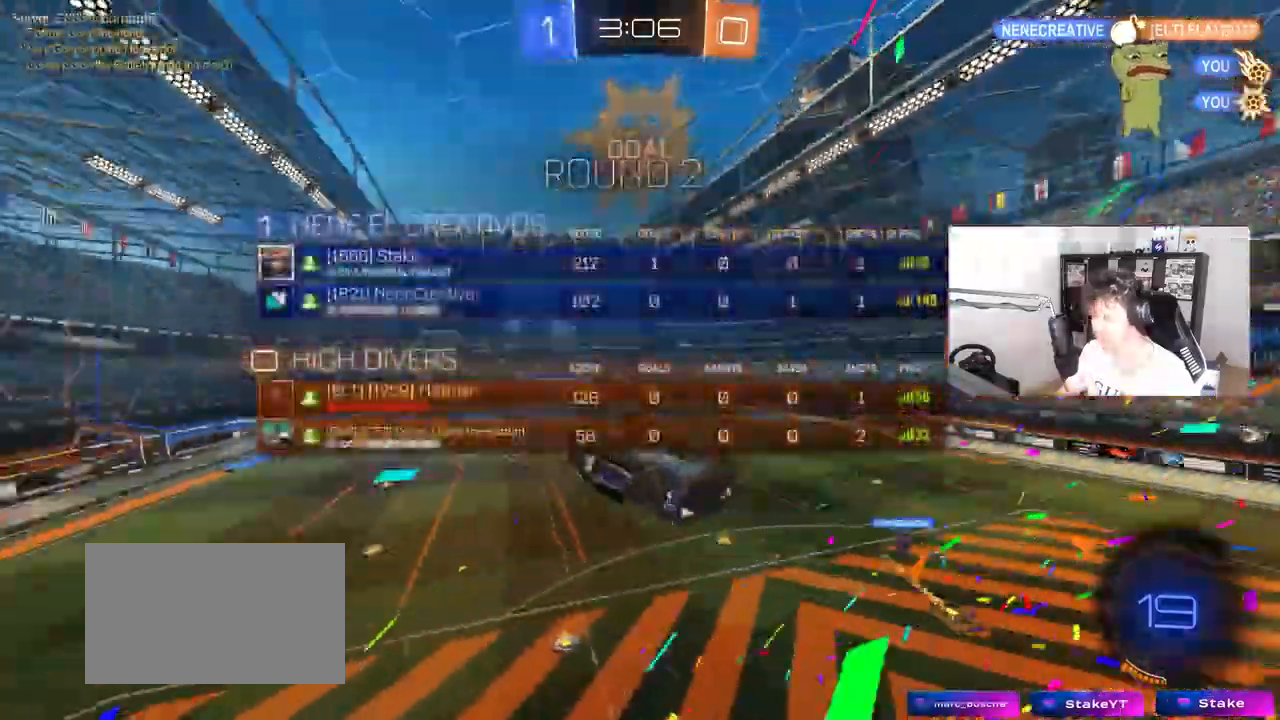
{"keys": [], "mouse": [], "mouse_move": "up-right", "events": []}
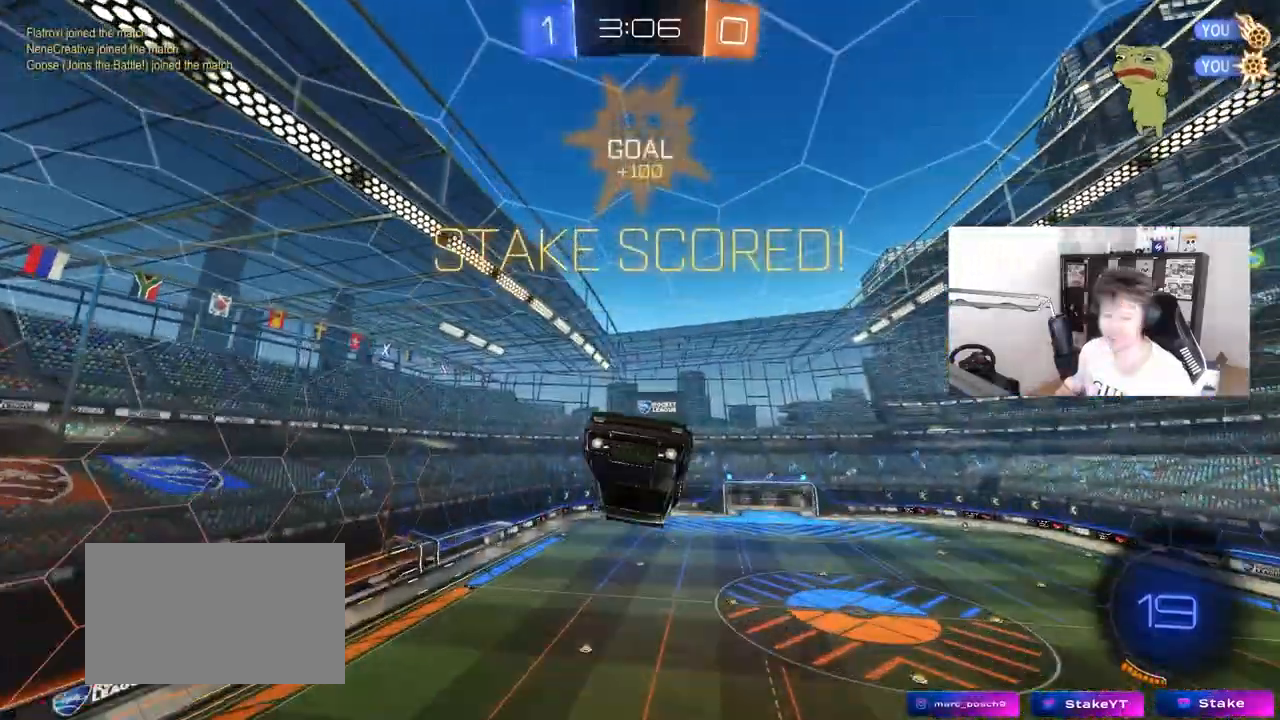
{"keys": [], "mouse": [], "mouse_move": "still", "events": []}
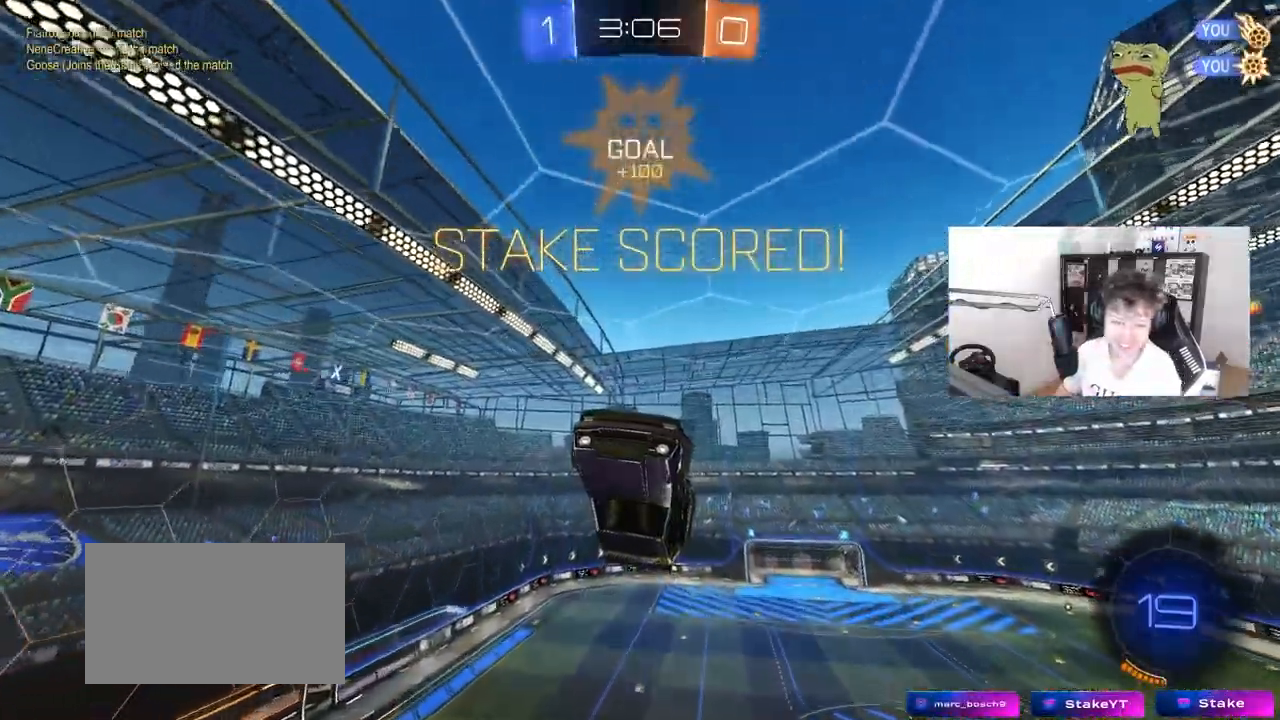
{"keys": [], "mouse": [], "mouse_move": "still", "events": []}
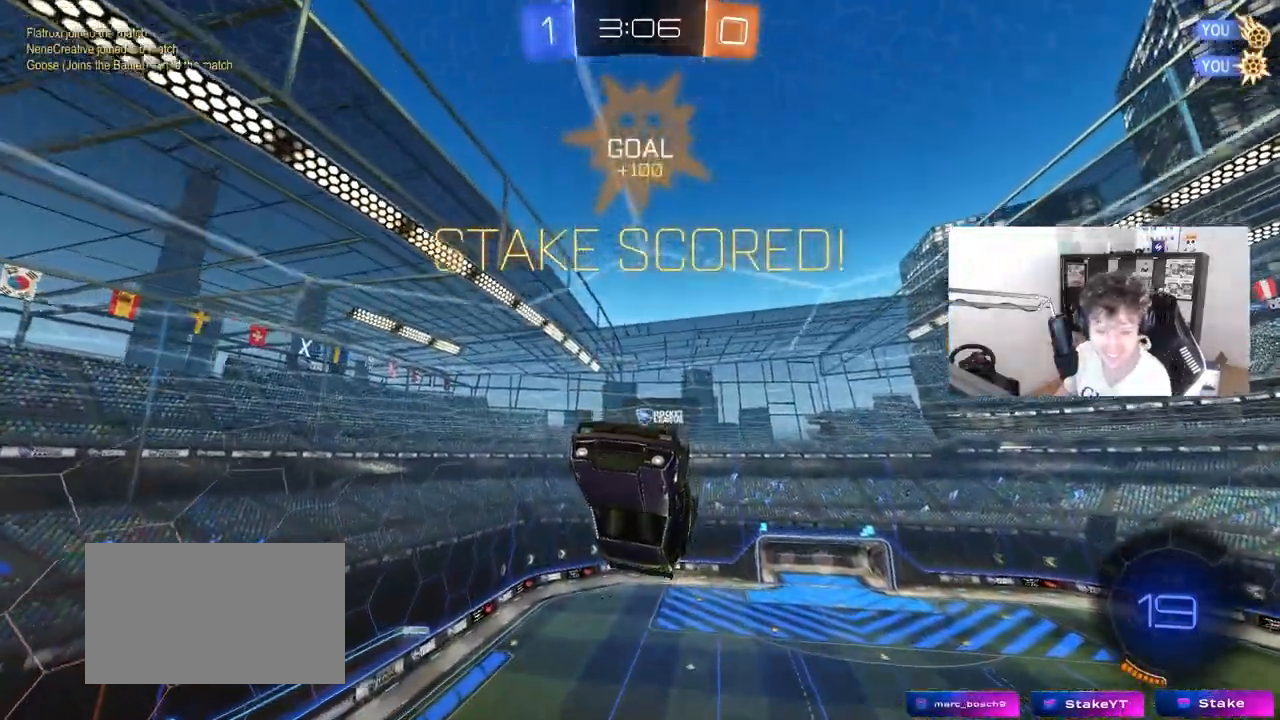
{"keys": [], "mouse": [], "mouse_move": "still", "events": []}
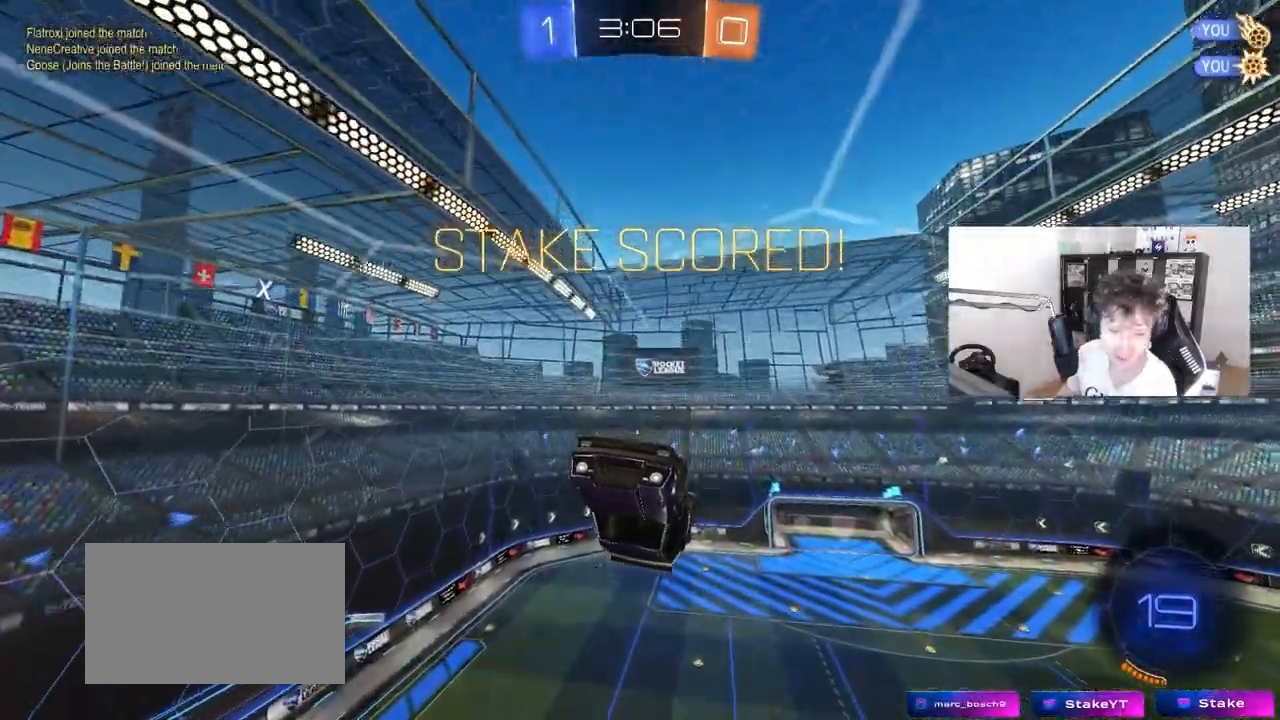
{"keys": [], "mouse": [], "mouse_move": "still", "events": []}
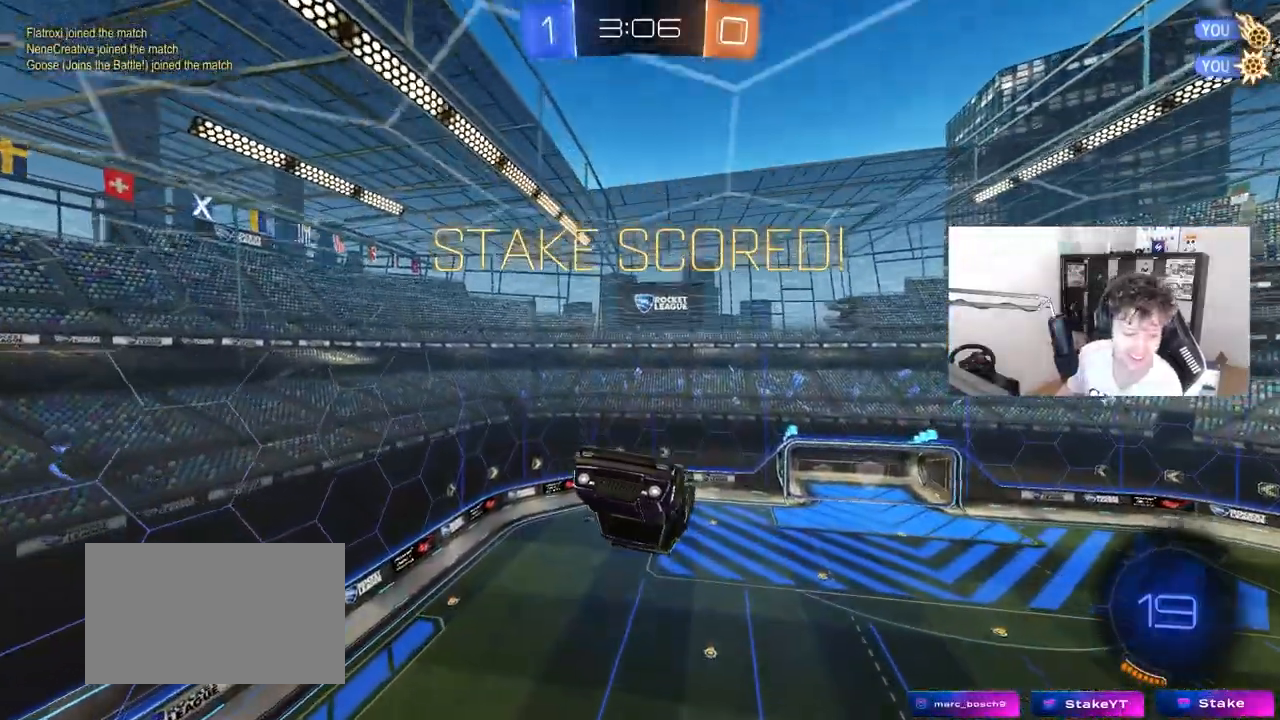
{"keys": [], "mouse": [], "mouse_move": "still", "events": [[233, "mouse_right", "down"], [383, "mouse_right", "up"]]}
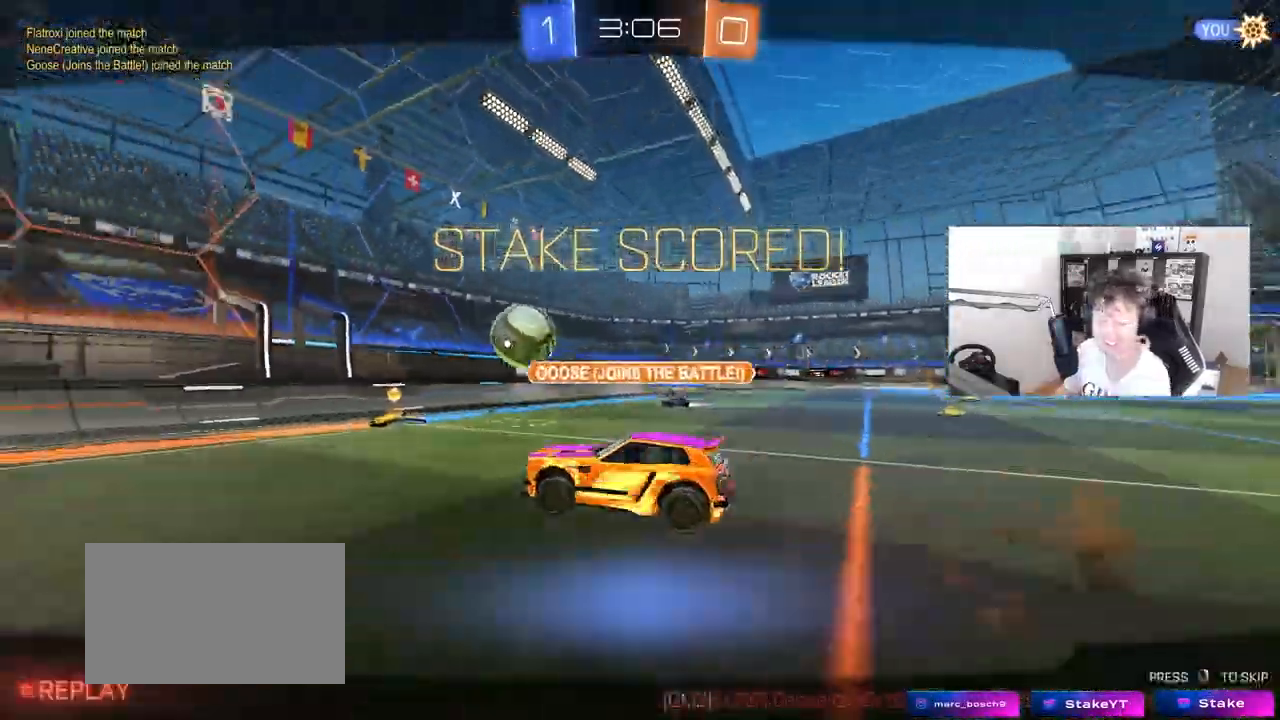
{"keys": [], "mouse": ["right"], "mouse_move": "still", "events": [[67, "mouse_right", "down"], [250, "mouse_right", "up"], [450, "mouse_right", "down"]]}
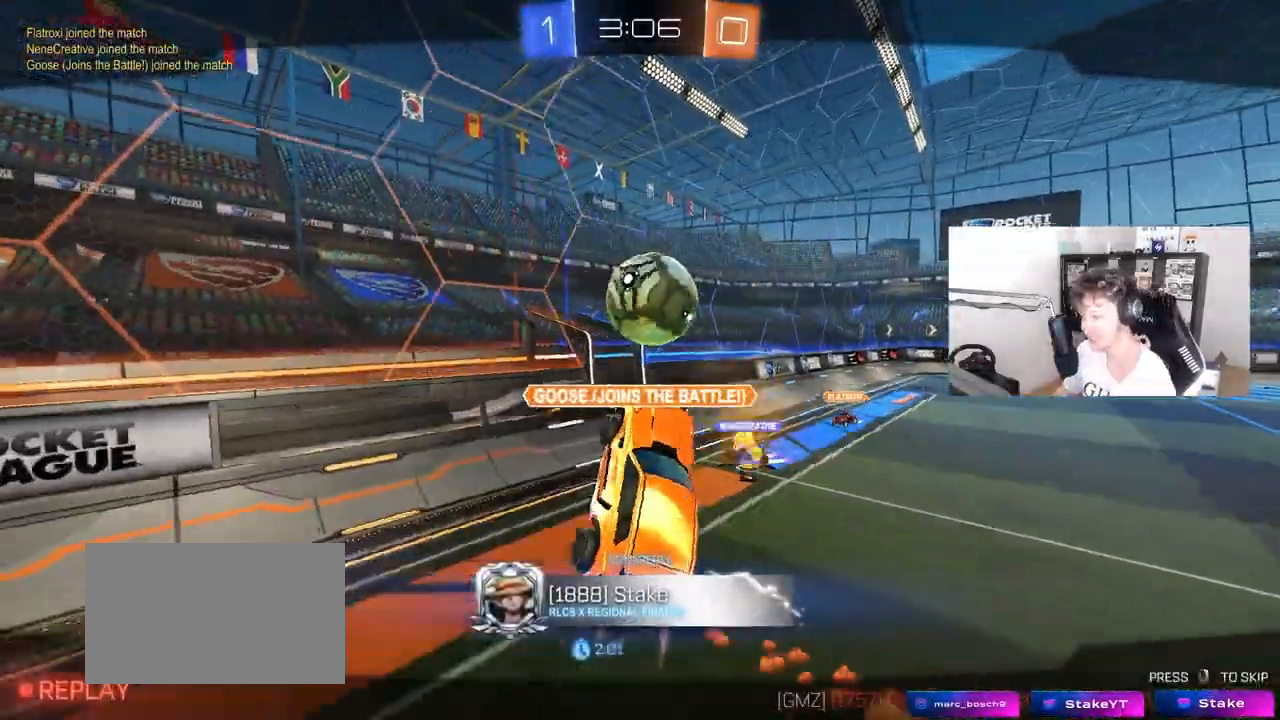
{"keys": [], "mouse": [], "mouse_move": "still", "events": [[233, "mouse_right", "up"]]}
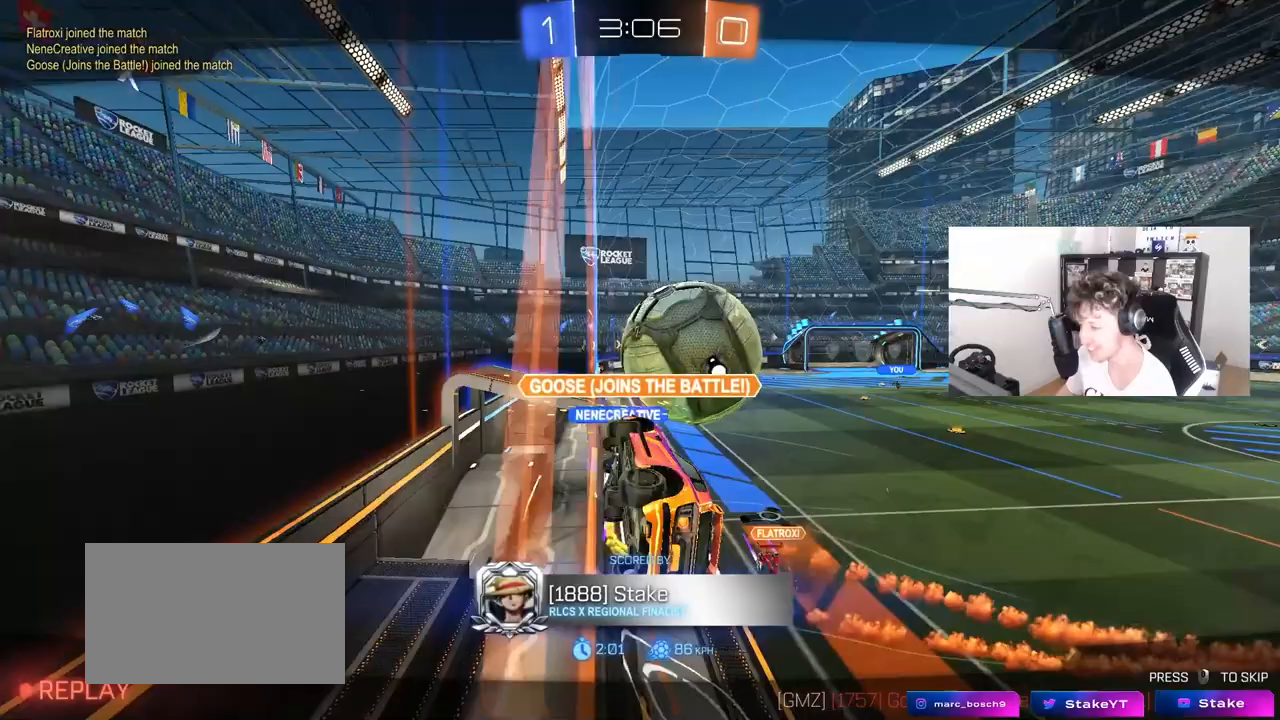
{"keys": [], "mouse": [], "mouse_move": "still", "events": [[283, "mouse_right", "down"], [483, "mouse_right", "up"]]}
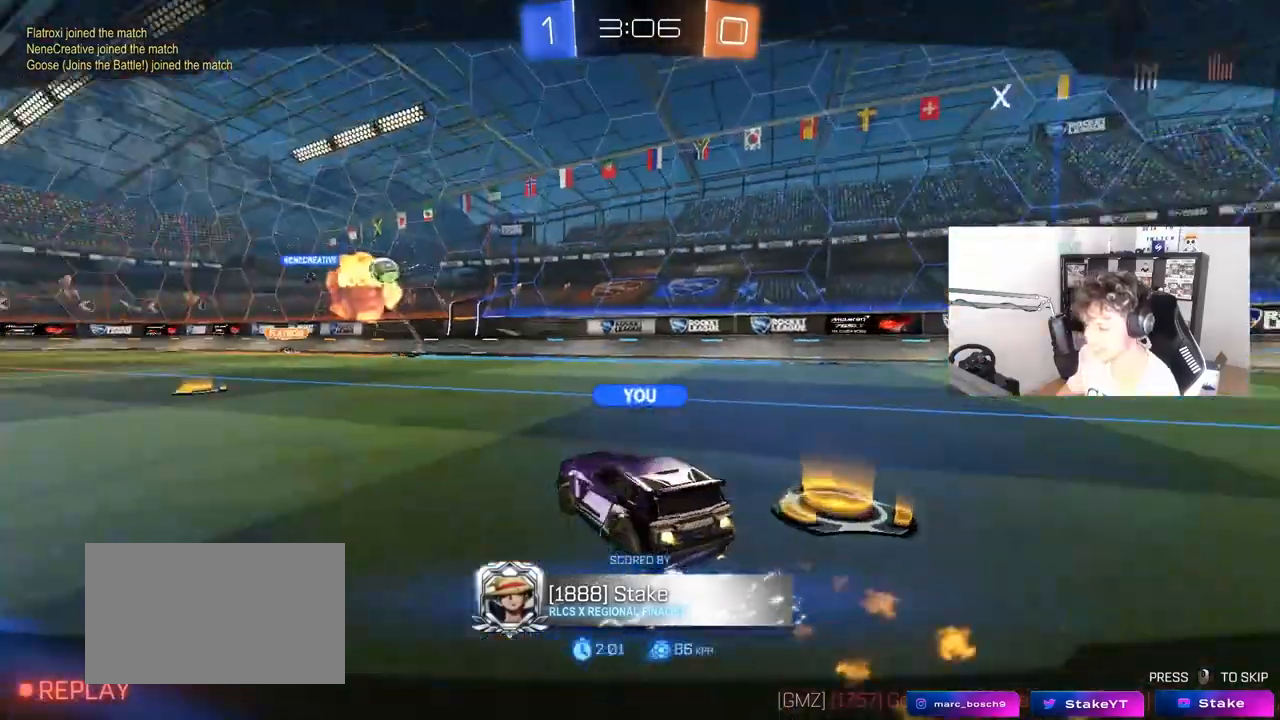
{"keys": [], "mouse": [], "mouse_move": "still", "events": [[67, "mouse_right", "down"], [250, "mouse_right", "up"]]}
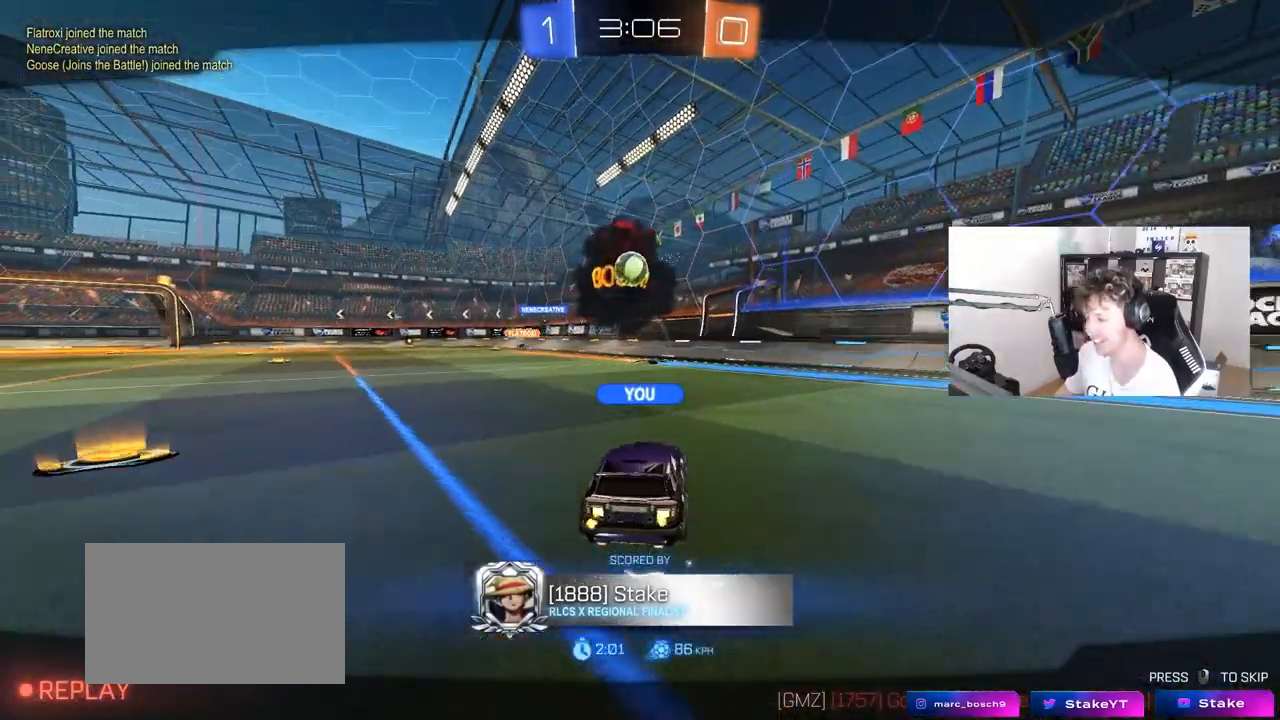
{"keys": [], "mouse": ["right"], "mouse_move": "still", "events": [[317, "mouse_right", "down"], [467, "mouse_right", "up"], [500, "mouse_right", "down"]]}
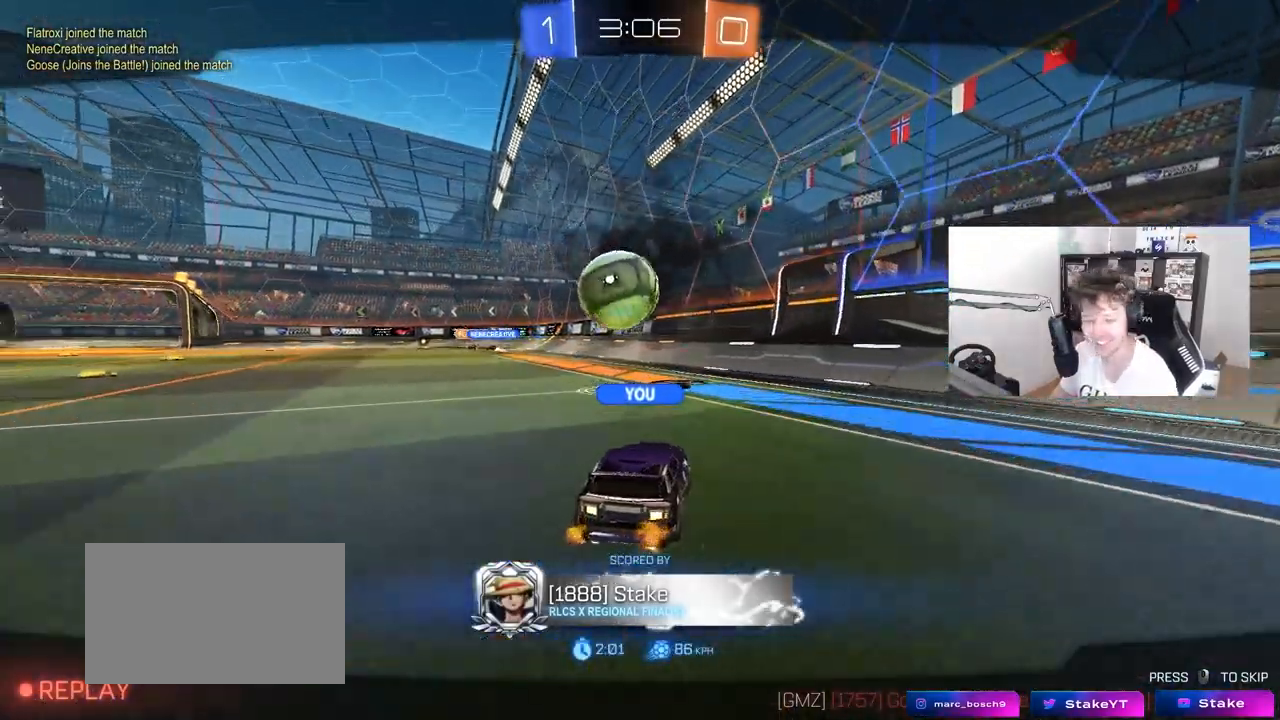
{"keys": [], "mouse": [], "mouse_move": "still", "events": [[200, "mouse_right", "up"]]}
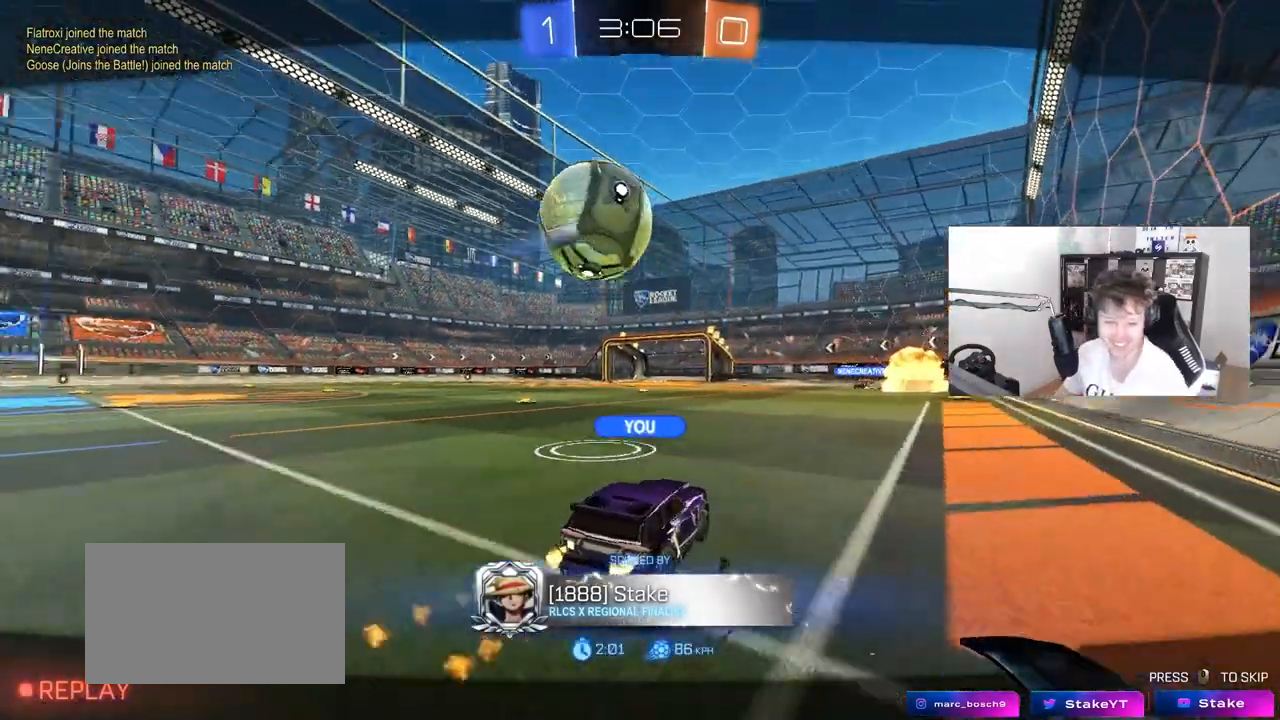
{"keys": [], "mouse": ["right"], "mouse_move": "still", "events": [[250, "mouse_right", "down"], [450, "mouse_right", "up"], [483, "mouse_right", "down"]]}
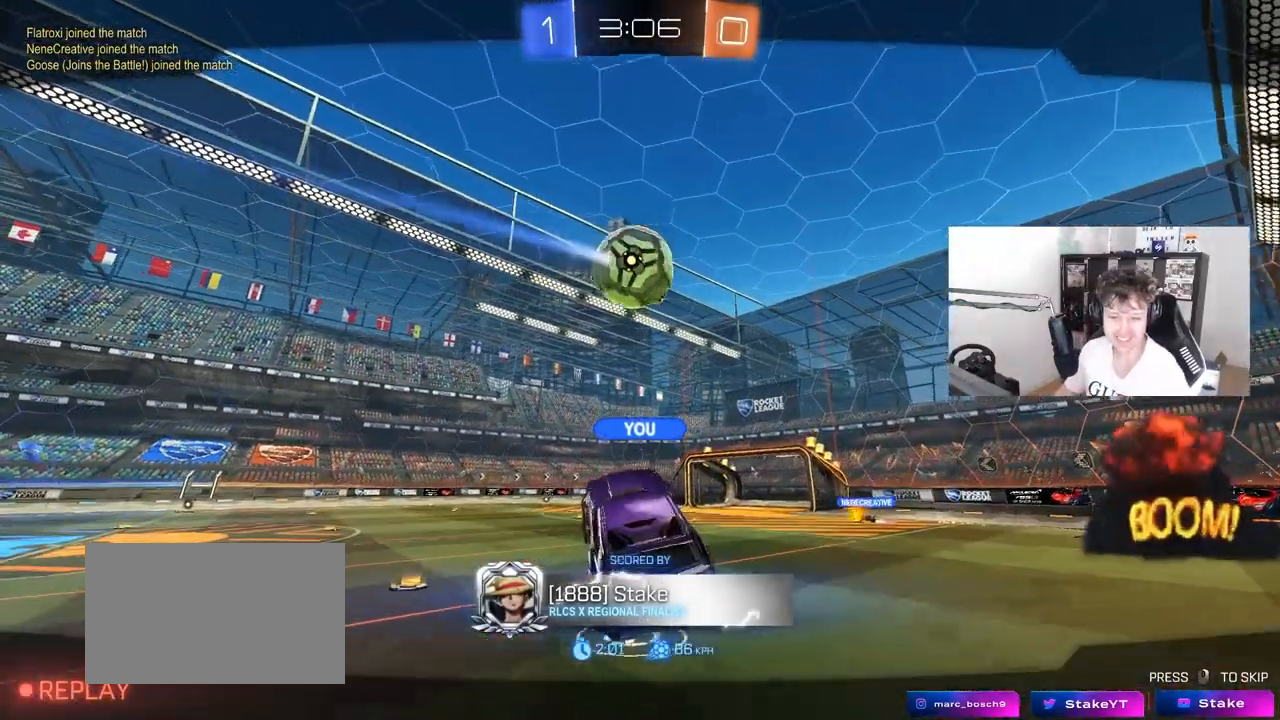
{"keys": [], "mouse": [], "mouse_move": "right", "events": [[233, "mouse_right", "up"], [267, "mouse_right", "down"], [467, "mouse_right", "up"]]}
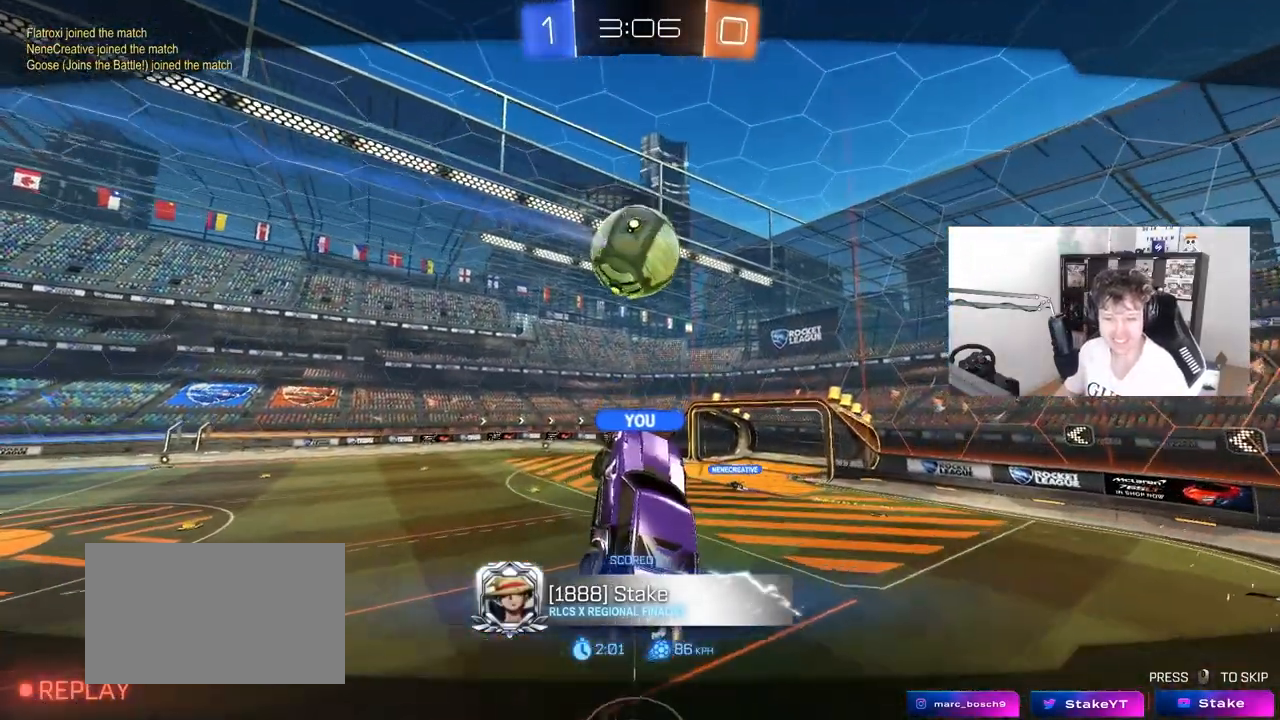
{"keys": [], "mouse": [], "mouse_move": "still", "events": [[50, "mouse_right", "down"], [283, "mouse_right", "up"], [333, "mouse_right", "down"], [483, "mouse_right", "up"]]}
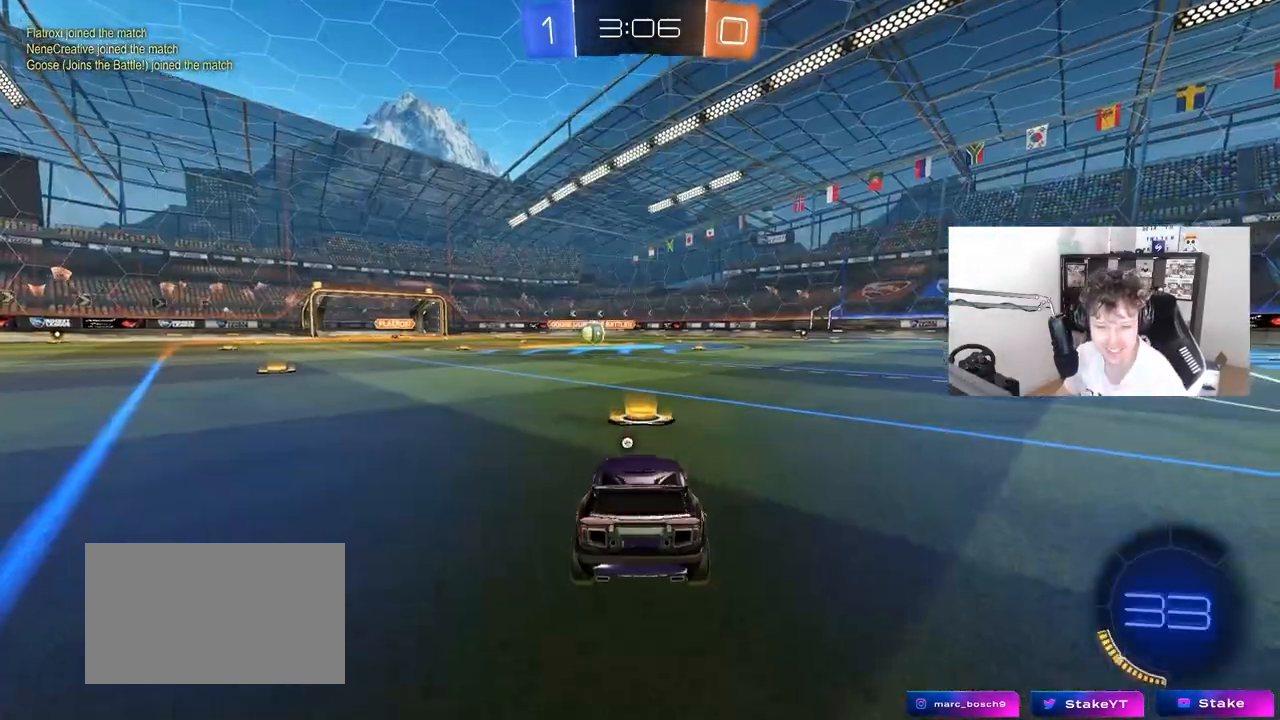
{"keys": [], "mouse": [], "mouse_move": "still", "events": []}
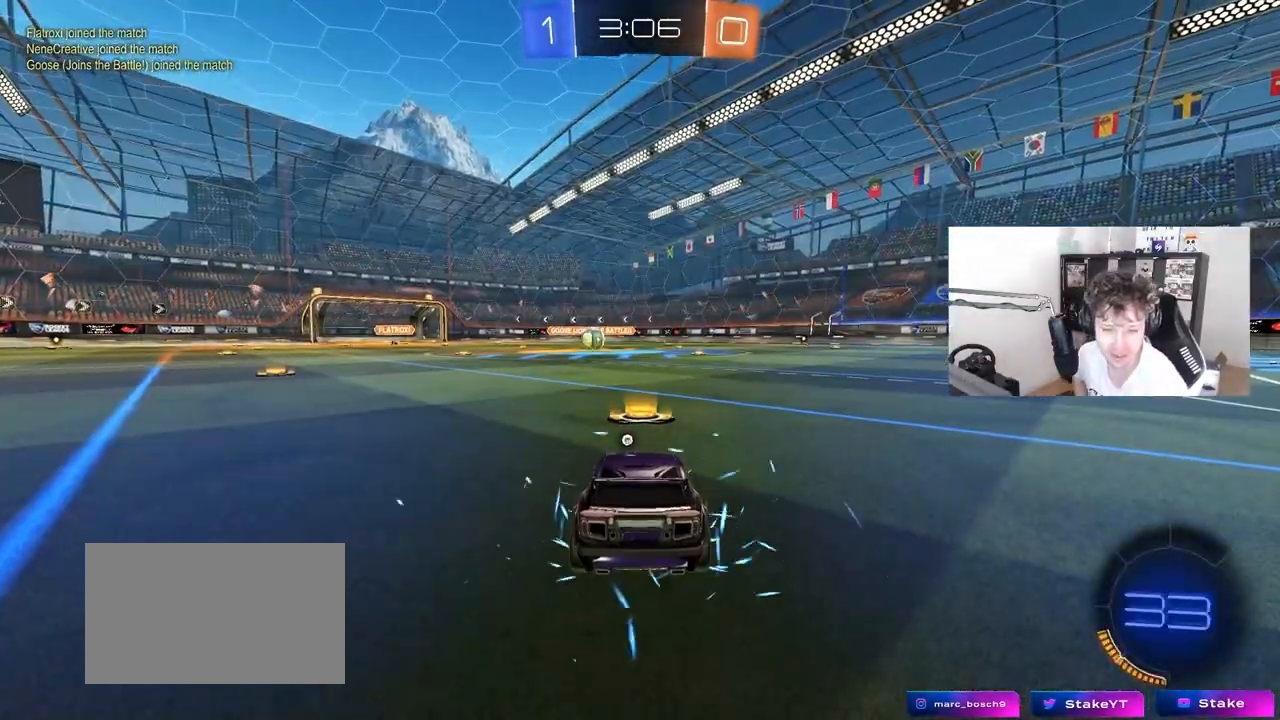
{"keys": [], "mouse": [], "mouse_move": "still", "events": []}
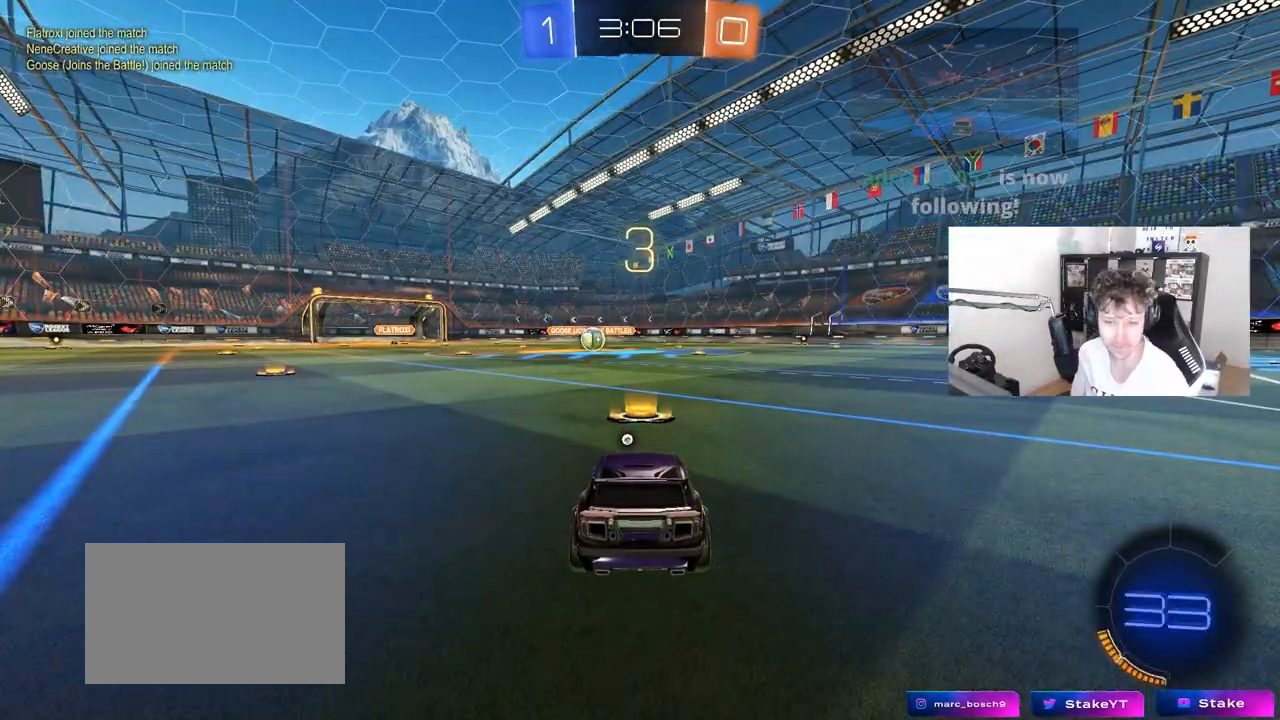
{"keys": [], "mouse": [], "mouse_move": "still", "events": []}
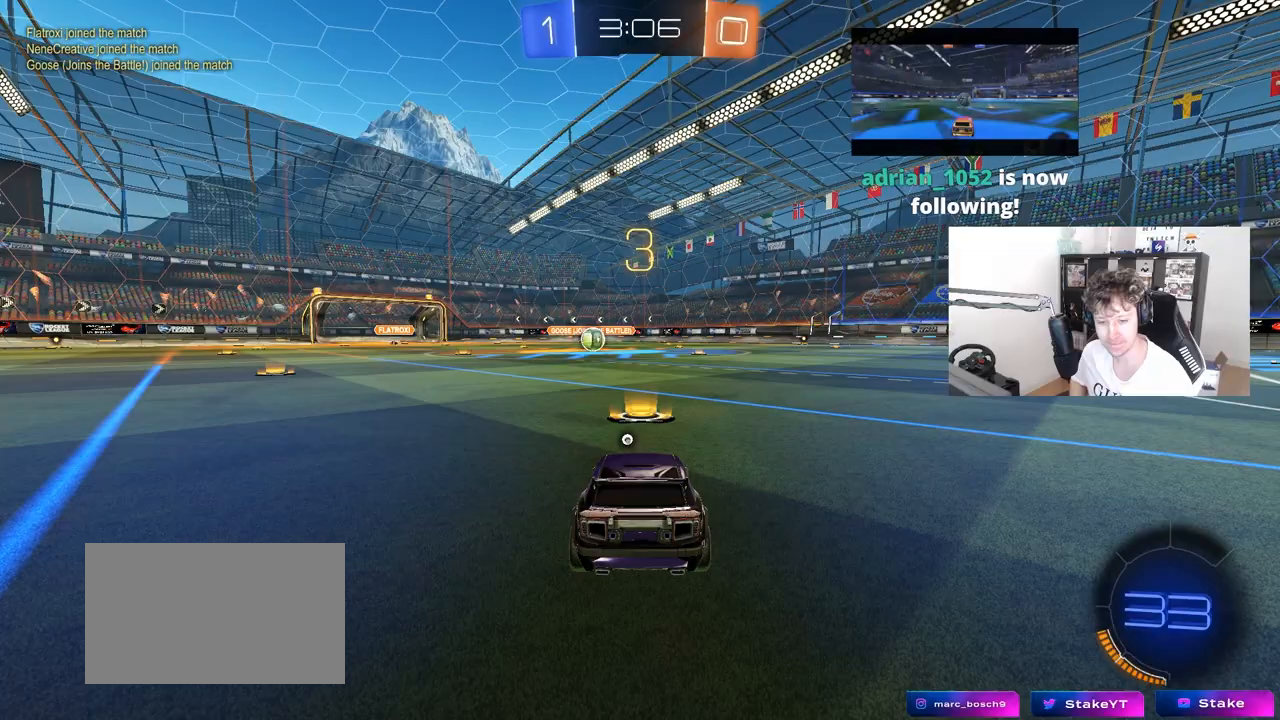
{"keys": ["tab"], "mouse": ["left"], "mouse_move": "down-right", "events": [[300, "mouse_left", "down"], [500, "tab", "down"]]}
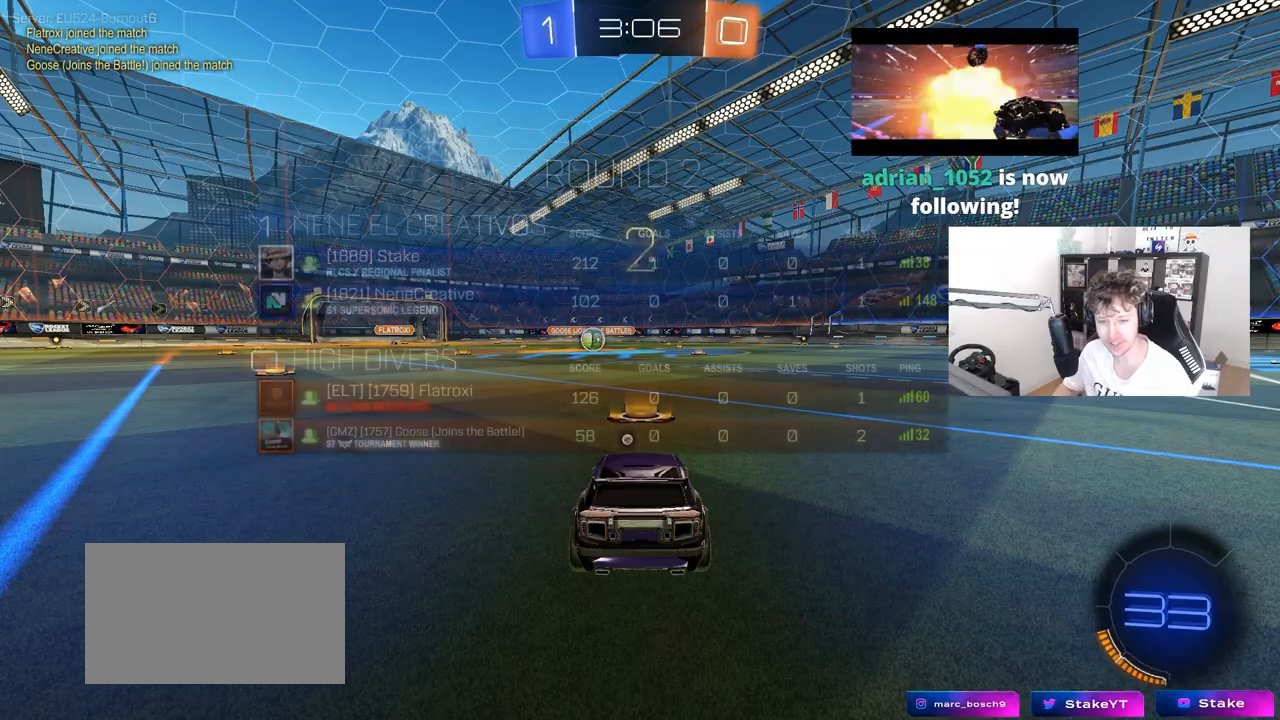
{"keys": ["w"], "mouse": ["left"], "mouse_move": "right", "events": [[367, "w", "down"], [417, "tab", "up"]]}
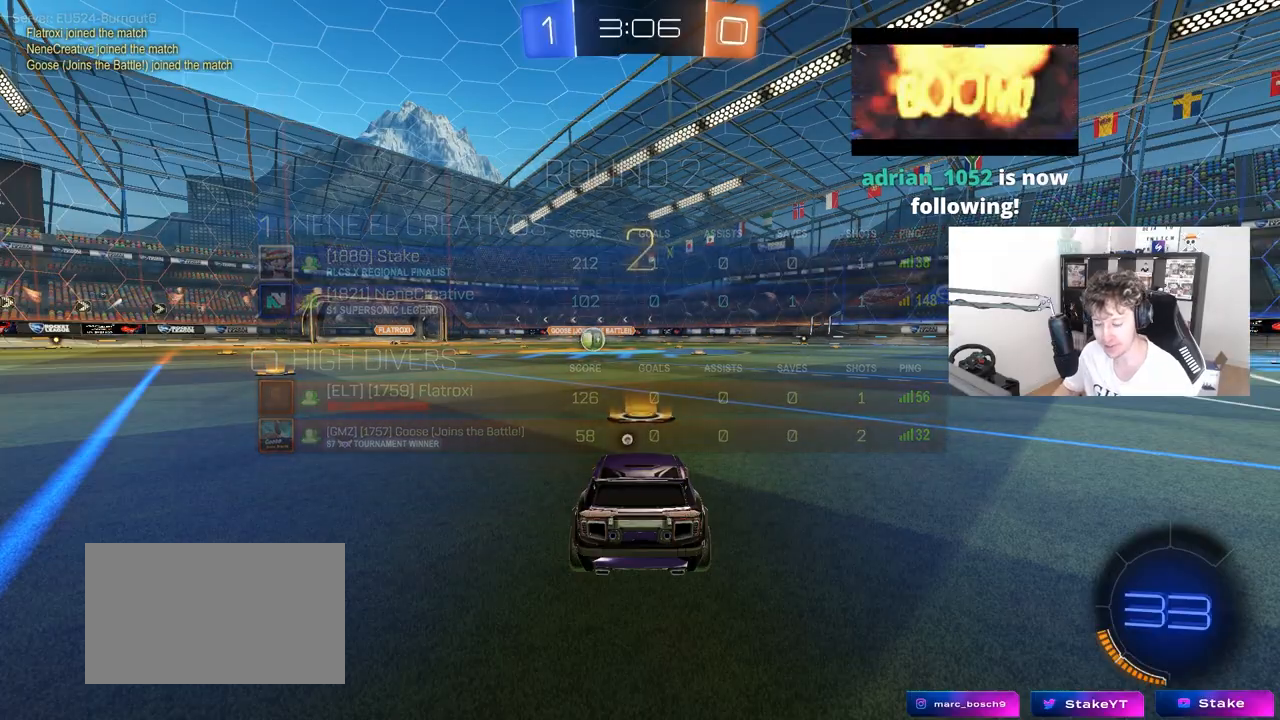
{"keys": ["tab", "w"], "mouse": ["left"], "mouse_move": "left", "events": [[50, "space", "down"], [200, "space", "up"], [383, "tab", "down"]]}
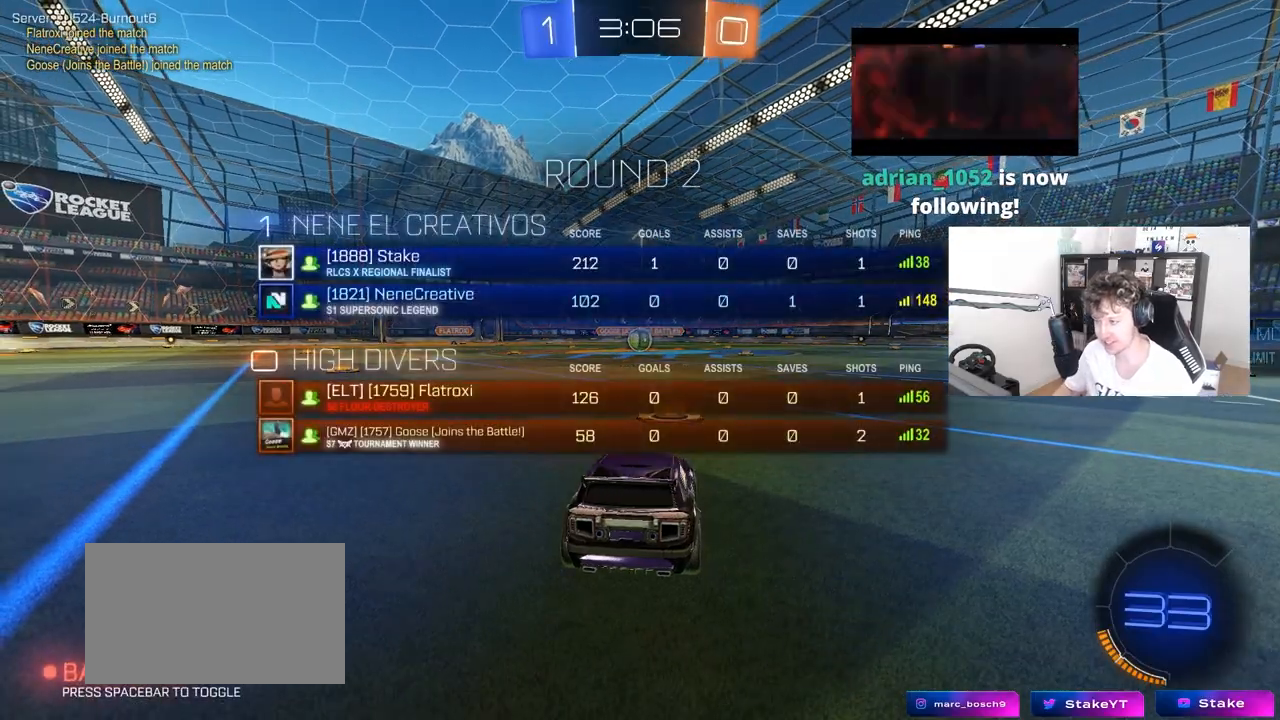
{"keys": ["w"], "mouse": ["left"], "mouse_move": "left", "events": [[217, "tab", "up"]]}